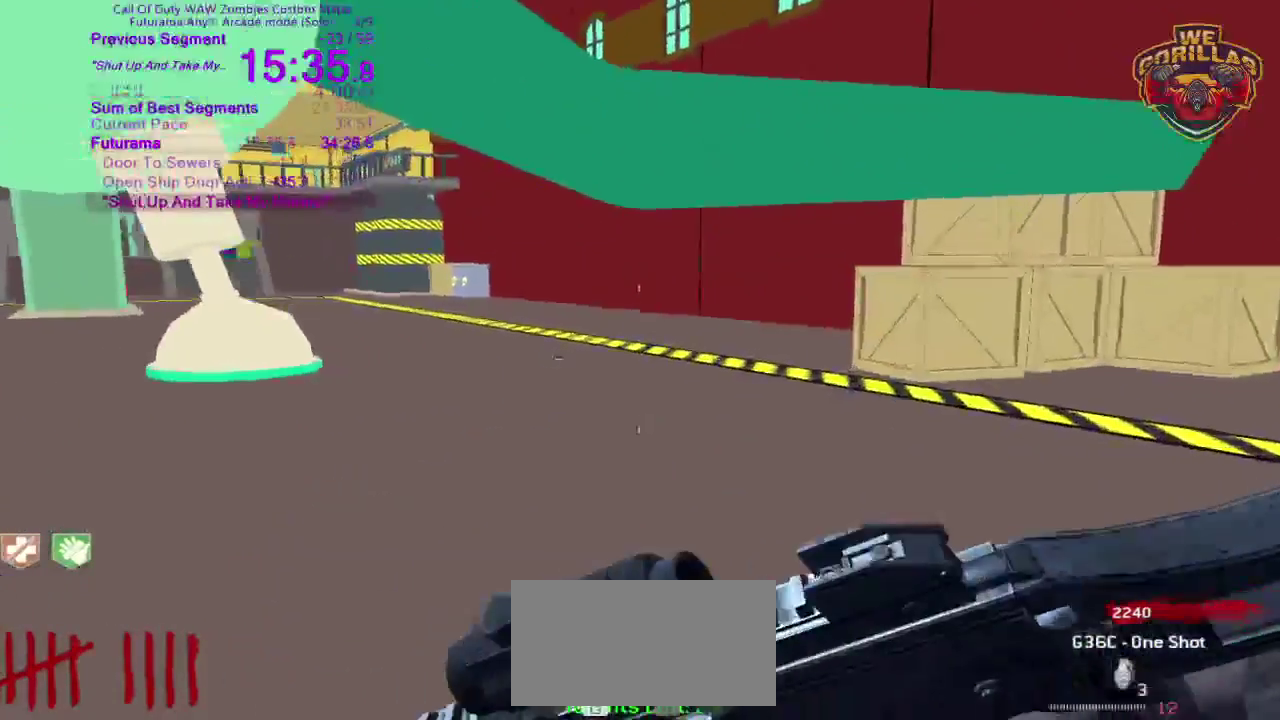
Gameplay with a controller (PlayStation layout); each line is a JSON object with the inputs held at the frame after it. This overlay highlights the sticks when they move; stick clicks (L3 R3) are not distinguishable. Not read: DPAD_DOWN DPAD_LEFT DPAD_RIGHT HOME L2 L3 R3 SELECT START.
{"buttons": [], "left_stick": "up-left", "right_stick": "left"}
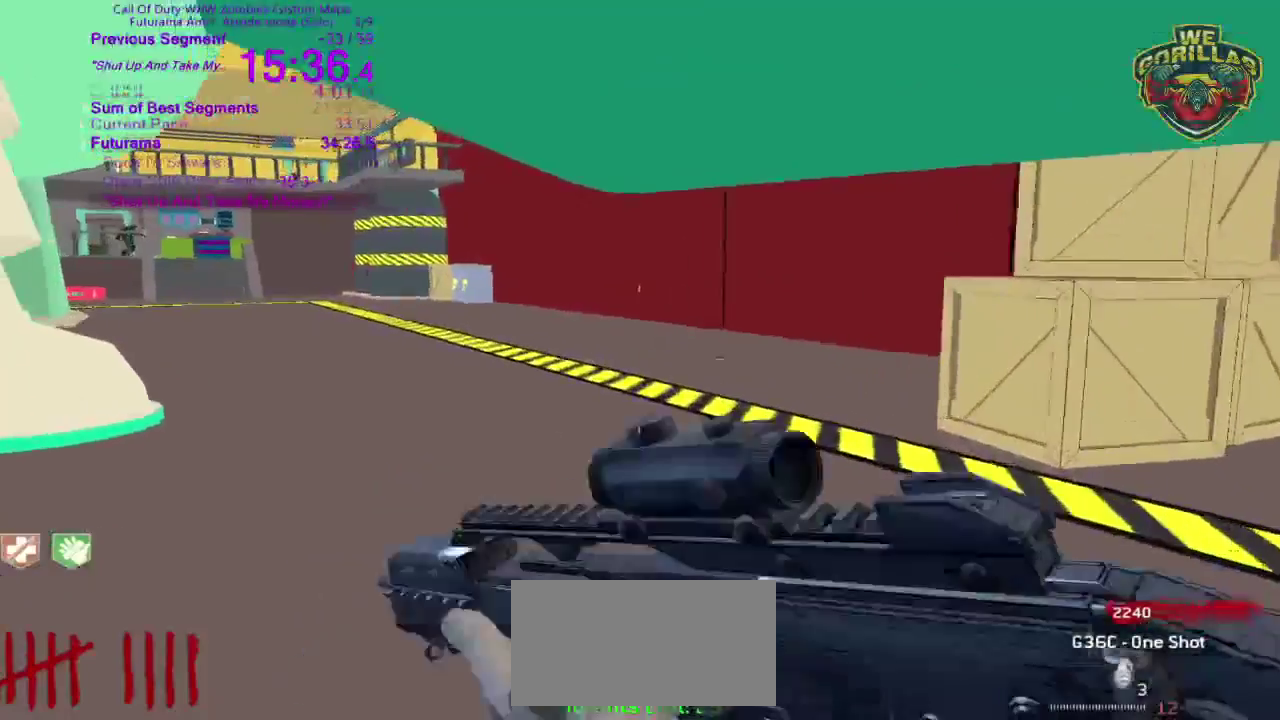
{"buttons": [], "left_stick": "up", "right_stick": "center"}
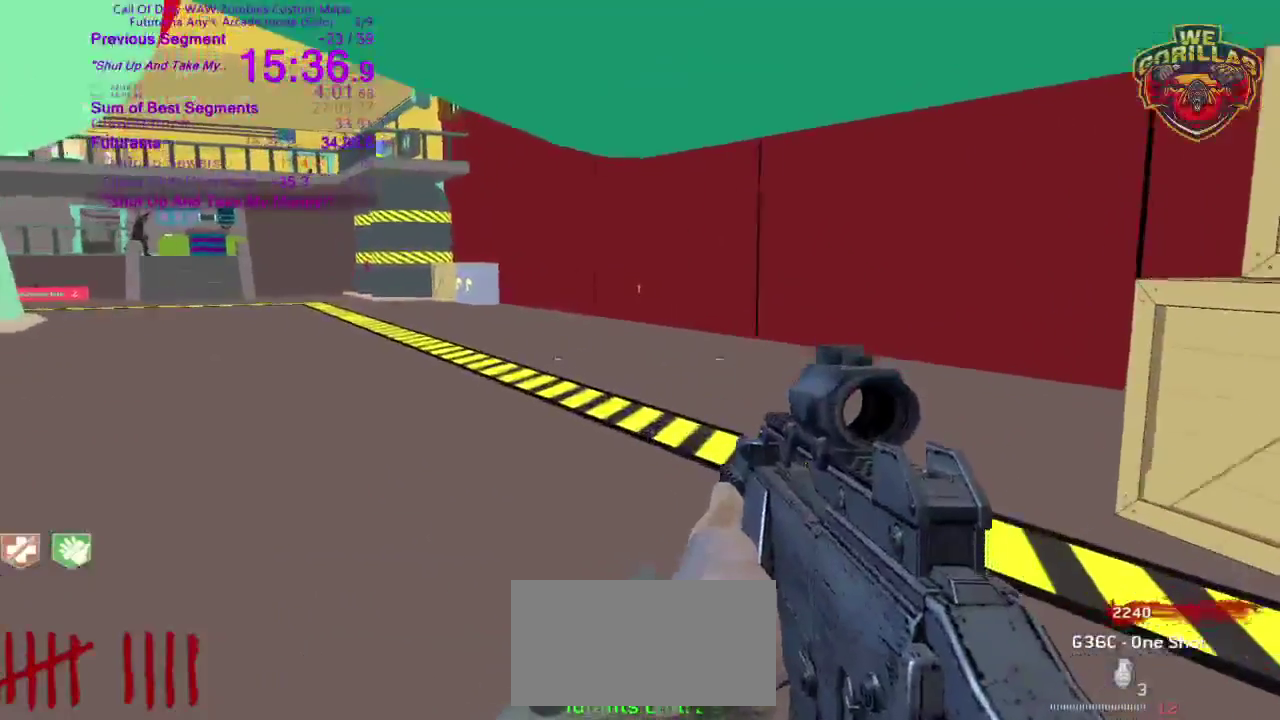
{"buttons": [], "left_stick": "up-right", "right_stick": "center"}
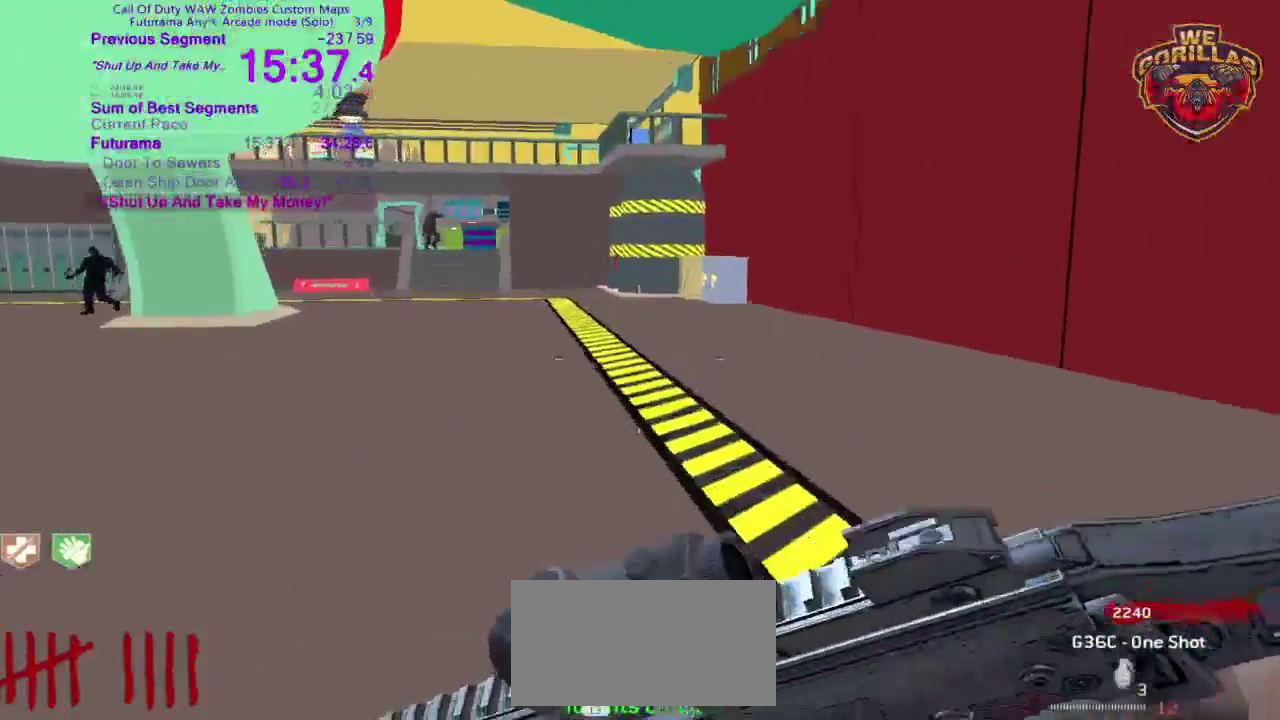
{"buttons": ["DPAD_UP"], "left_stick": "up", "right_stick": "center"}
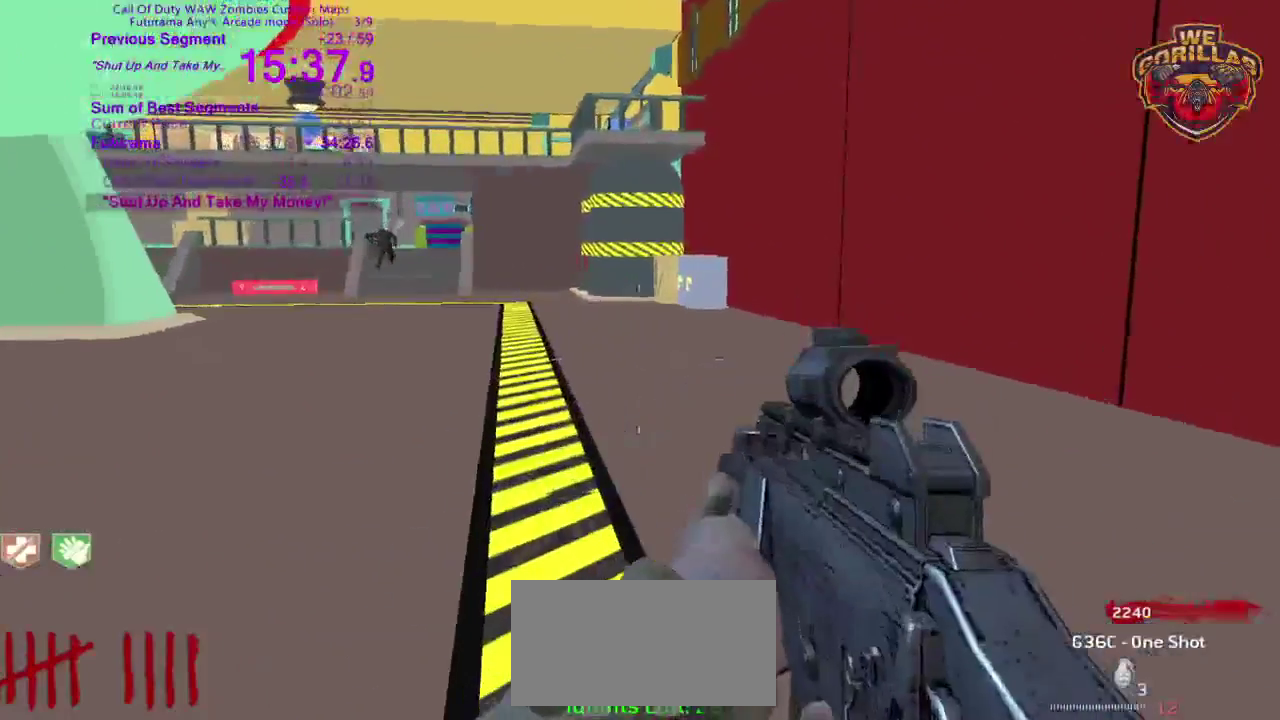
{"buttons": [], "left_stick": "up-right", "right_stick": "center"}
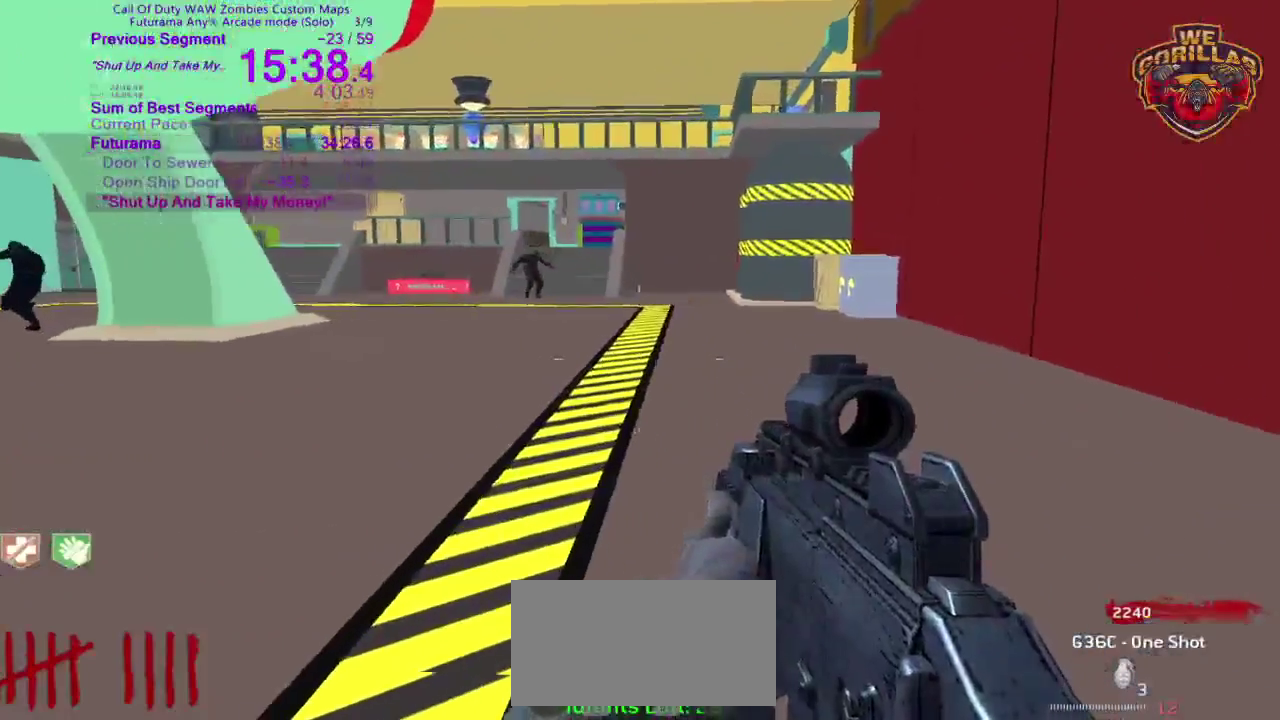
{"buttons": ["CIRCLE", "DPAD_UP"], "left_stick": "up", "right_stick": "center"}
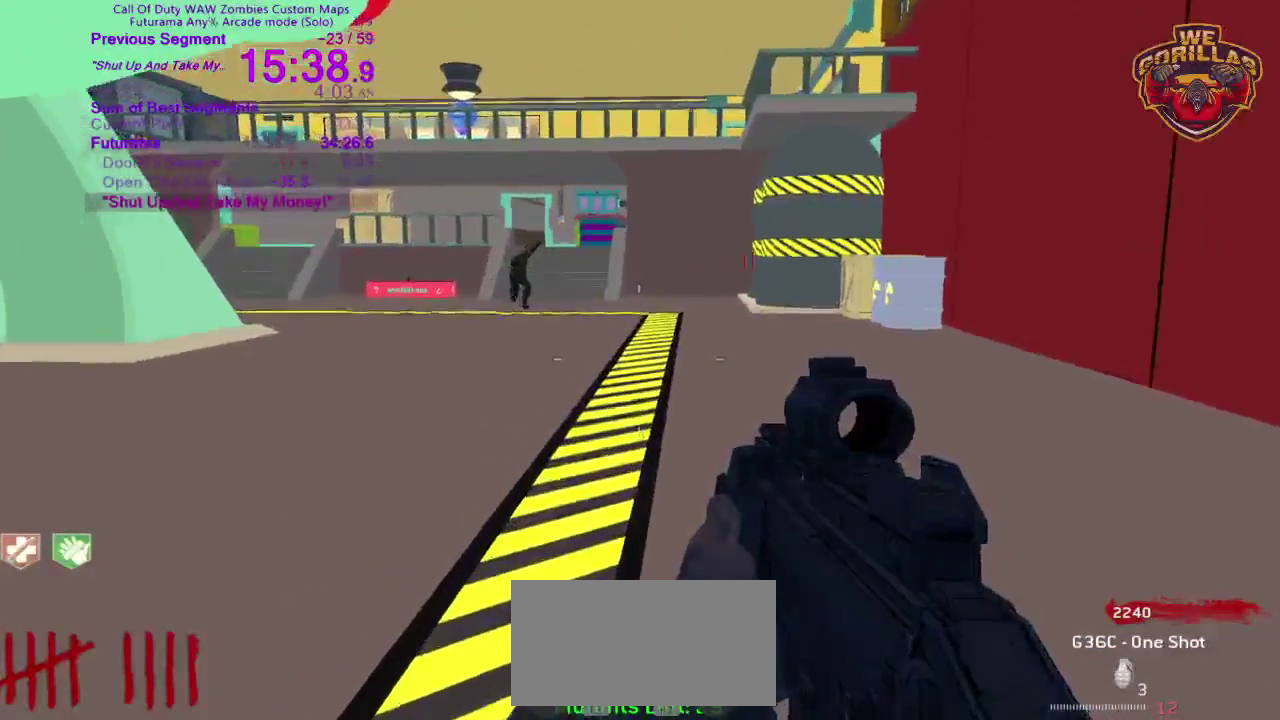
{"buttons": [], "left_stick": "up", "right_stick": "center"}
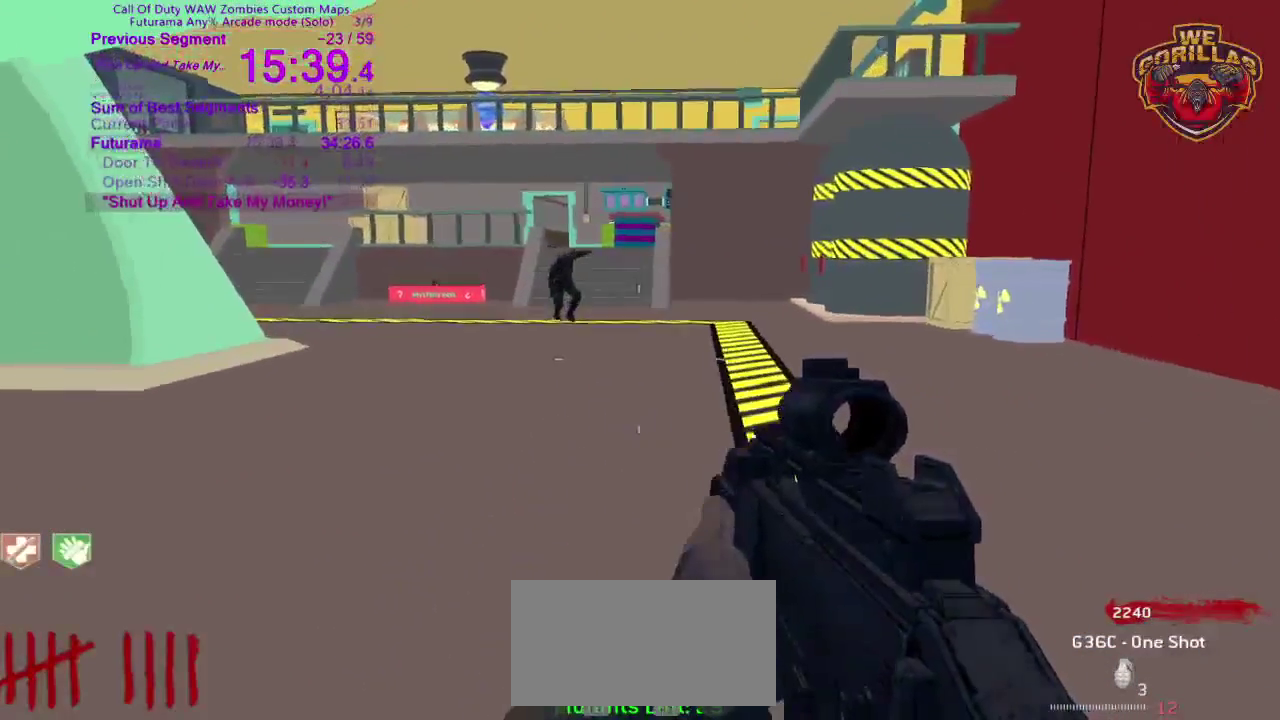
{"buttons": [], "left_stick": "up-right", "right_stick": "center"}
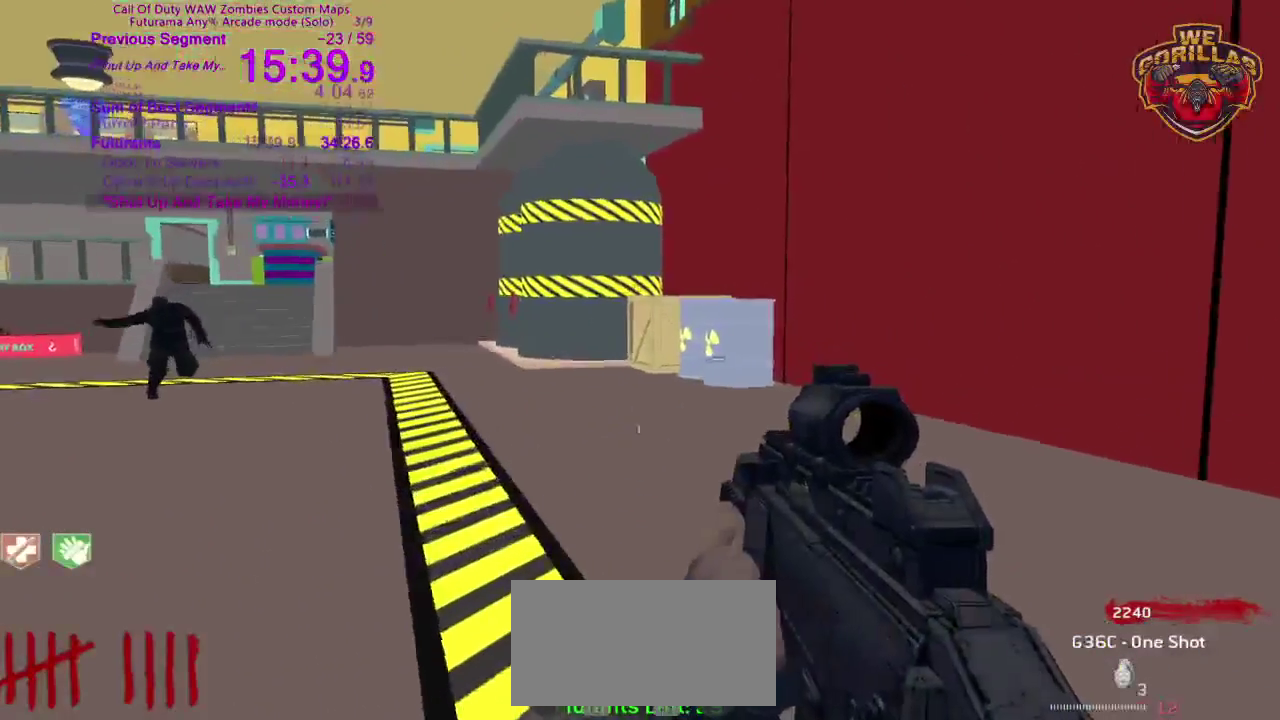
{"buttons": [], "left_stick": "up-right", "right_stick": "center"}
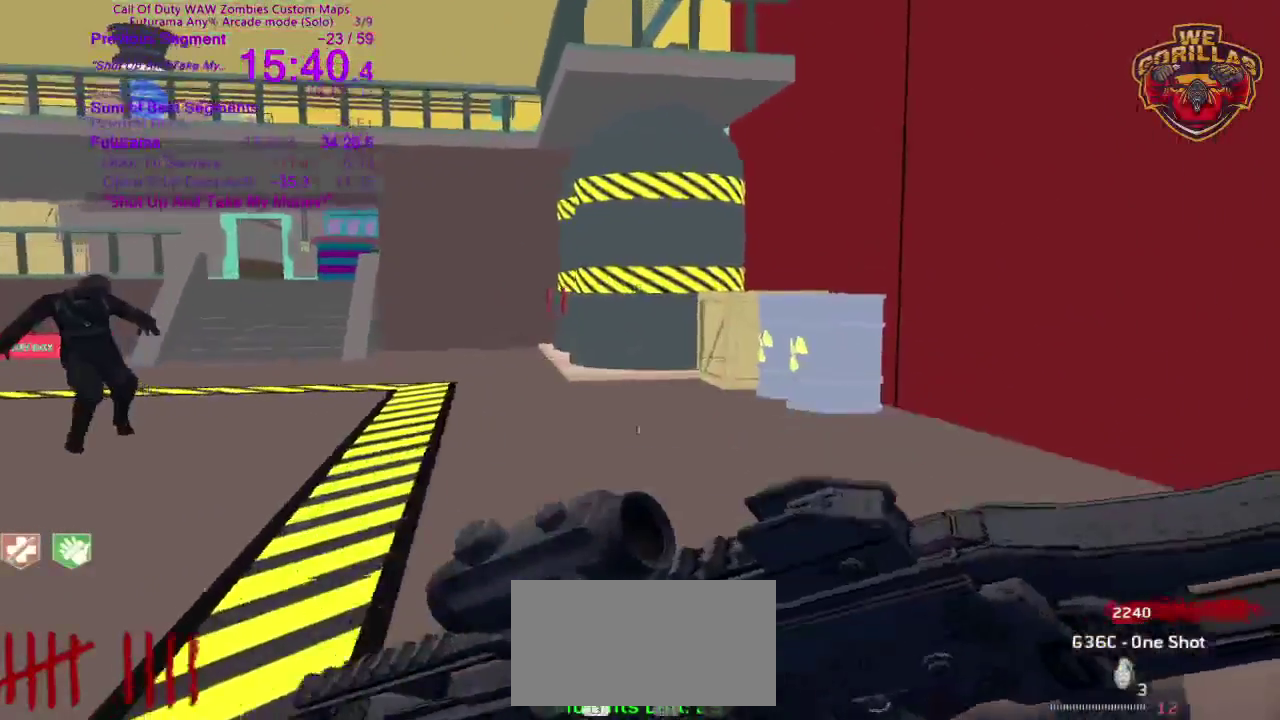
{"buttons": [], "left_stick": "up-right", "right_stick": "center"}
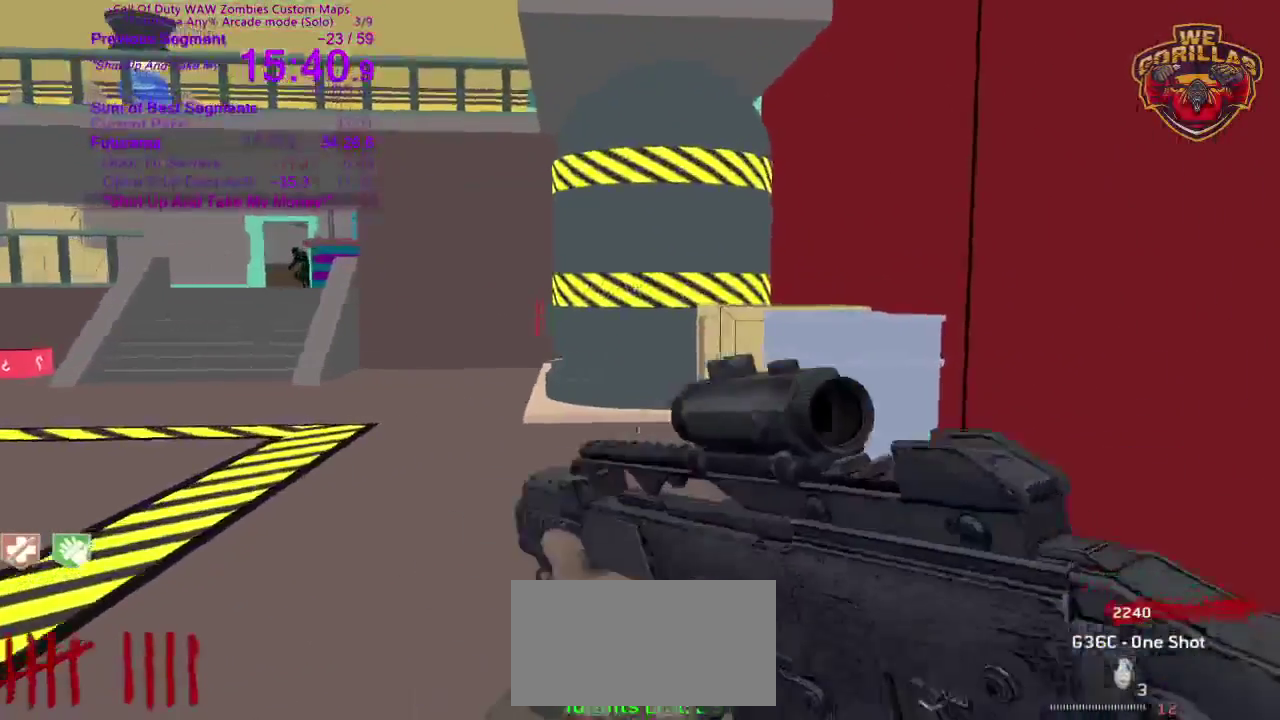
{"buttons": [], "left_stick": "up-right", "right_stick": "center"}
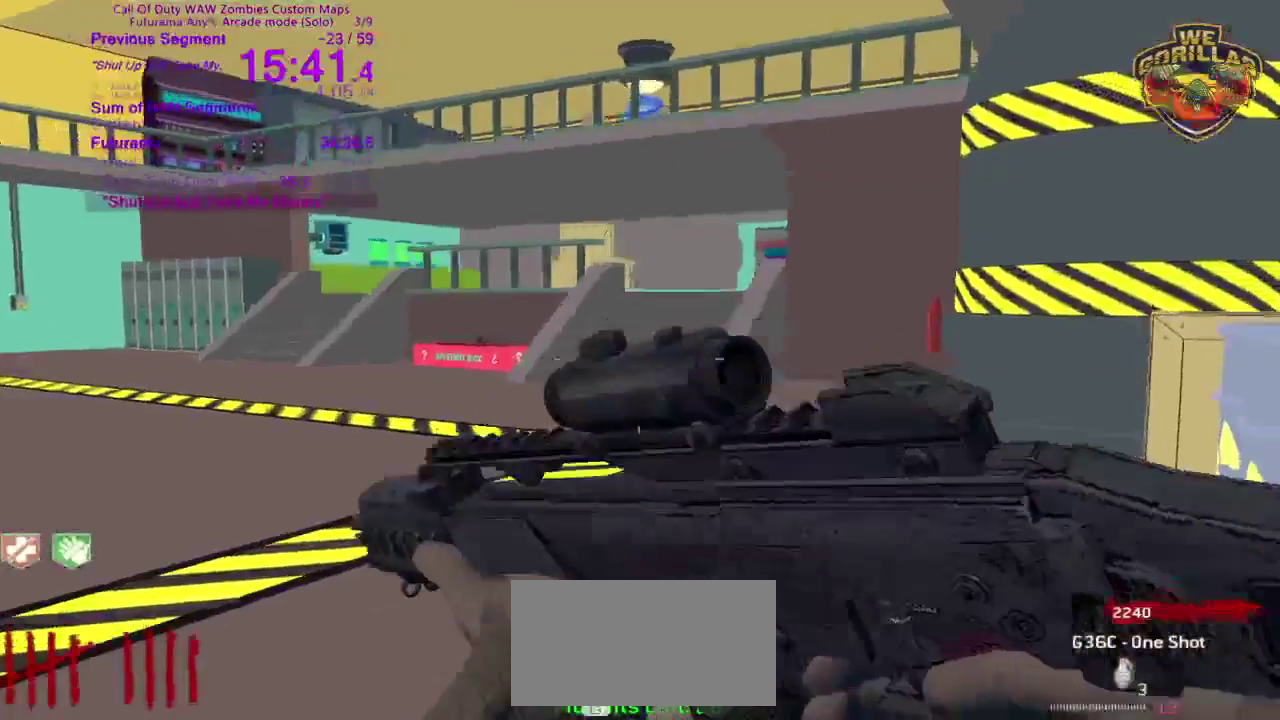
{"buttons": [], "left_stick": "up", "right_stick": "center"}
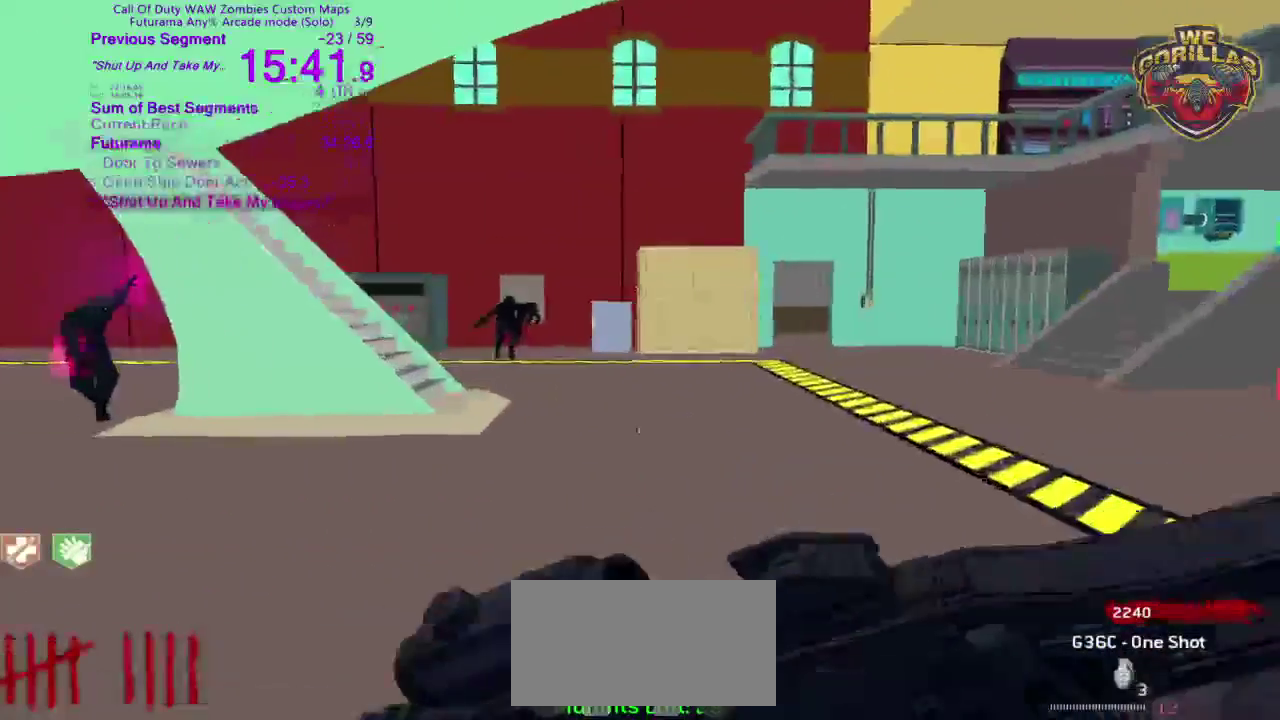
{"buttons": [], "left_stick": "up-right", "right_stick": "center"}
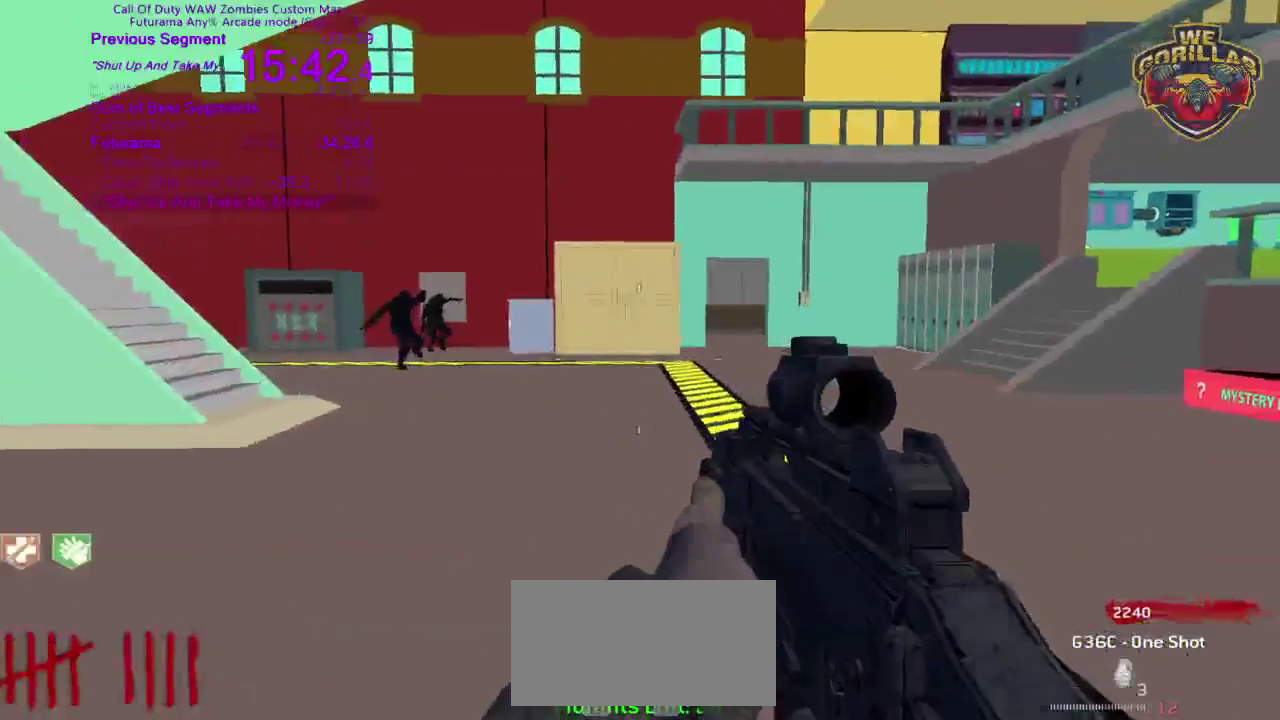
{"buttons": ["L1"], "left_stick": "up", "right_stick": "center"}
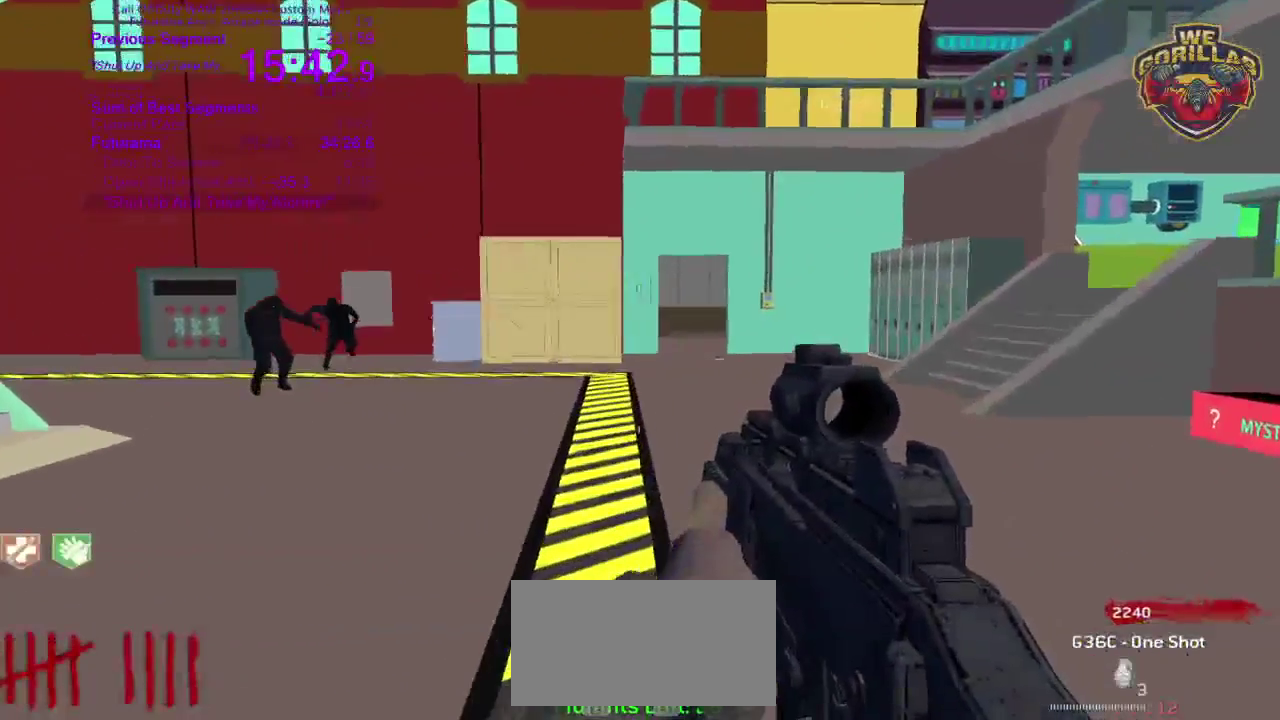
{"buttons": ["L1"], "left_stick": "up-right", "right_stick": "center"}
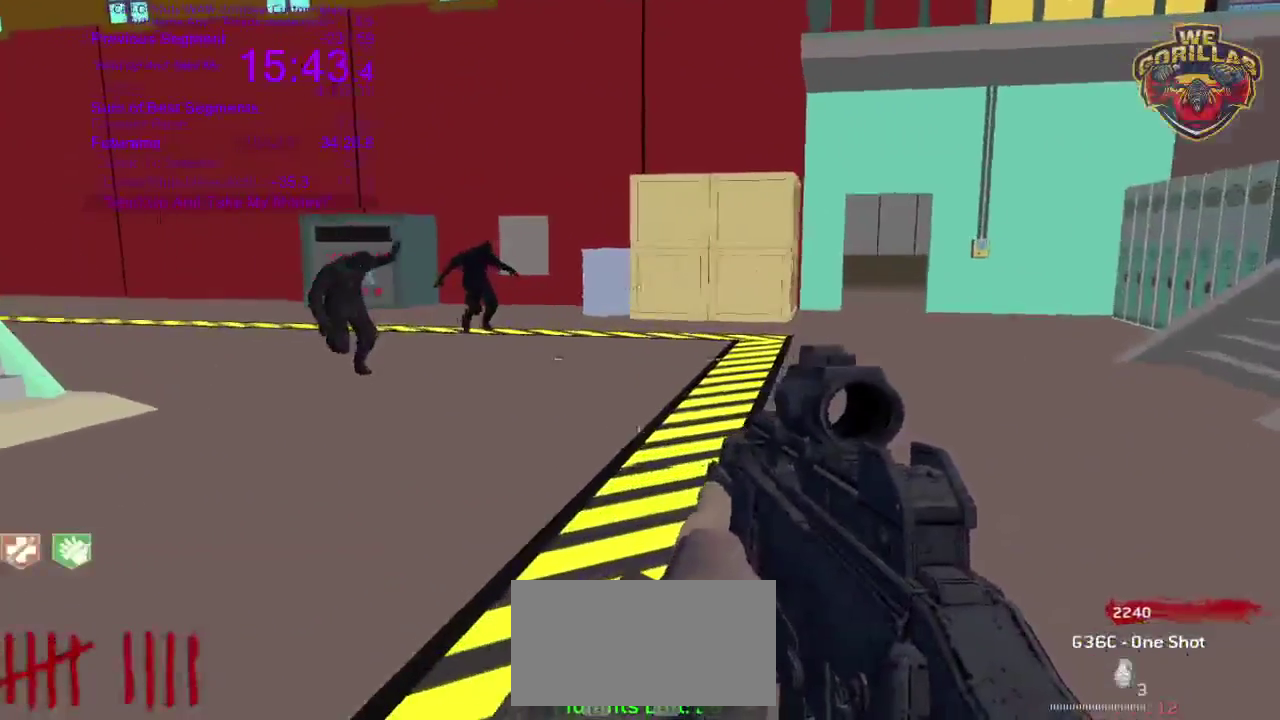
{"buttons": [], "left_stick": "up", "right_stick": "center"}
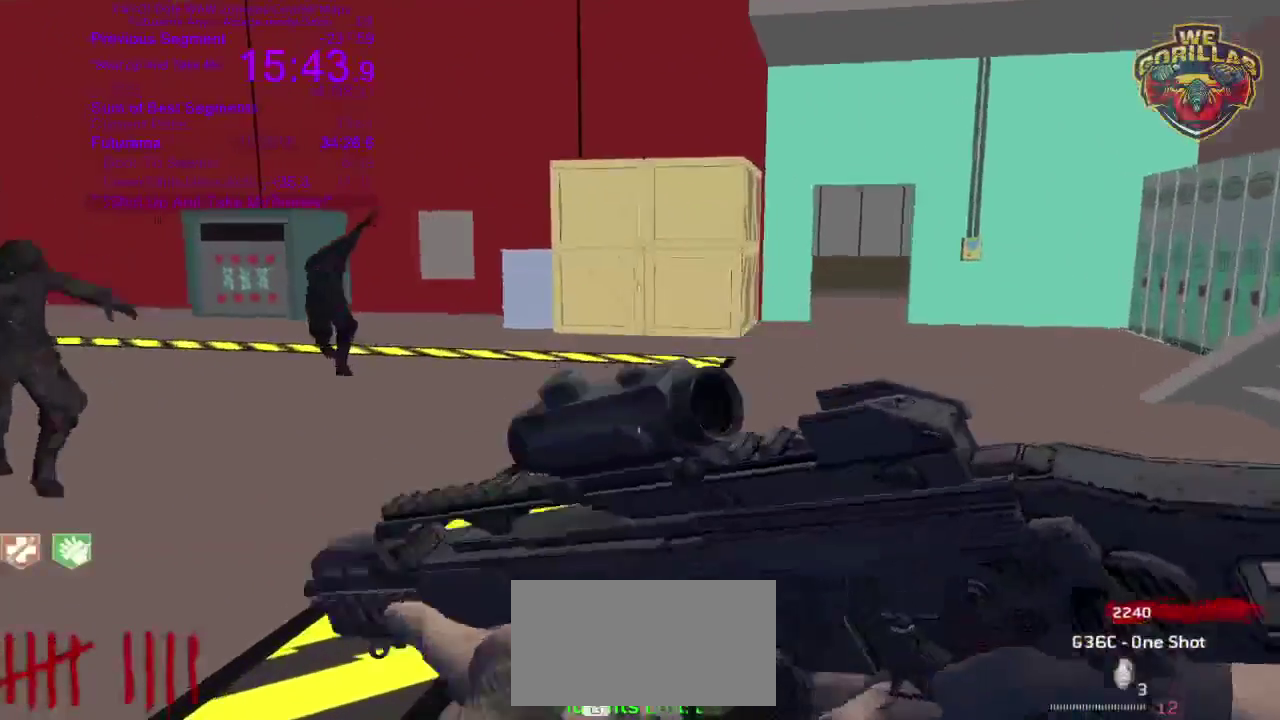
{"buttons": [], "left_stick": "right", "right_stick": "left"}
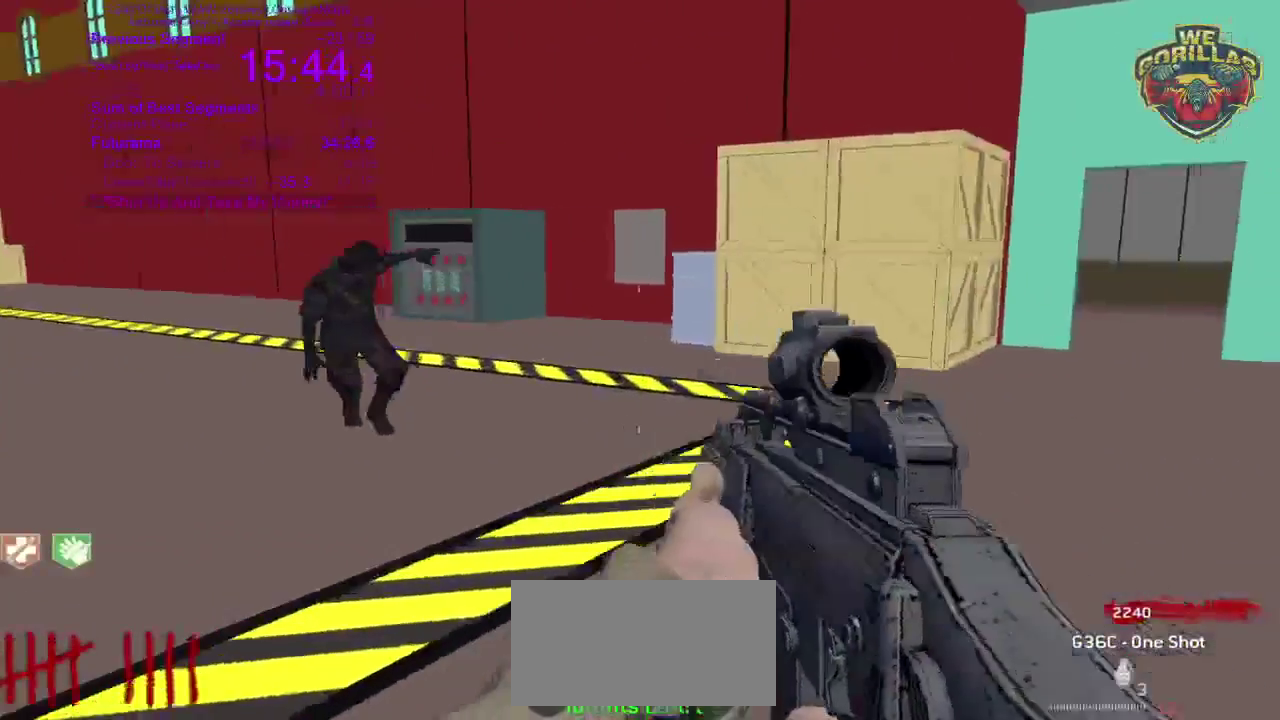
{"buttons": [], "left_stick": "up", "right_stick": "center"}